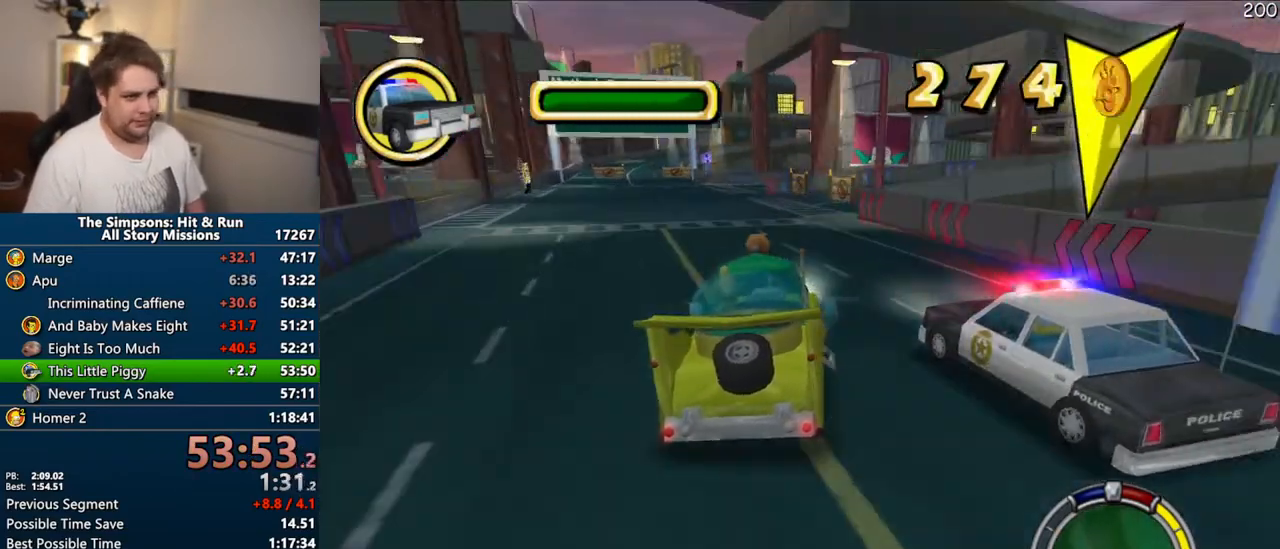
Gameplay with a controller (PlayStation layout); each line is a JSON object with the inputs held at the frame after it. "events" lists button and stick changes between this image and that frame as [ms after this image, input, new state], when the widget could be followed in between. Not read: L3 R3 left_stick.
{"buttons": ["CIRCLE"], "right_stick": "center", "events": [[183, "CIRCLE", "down"]]}
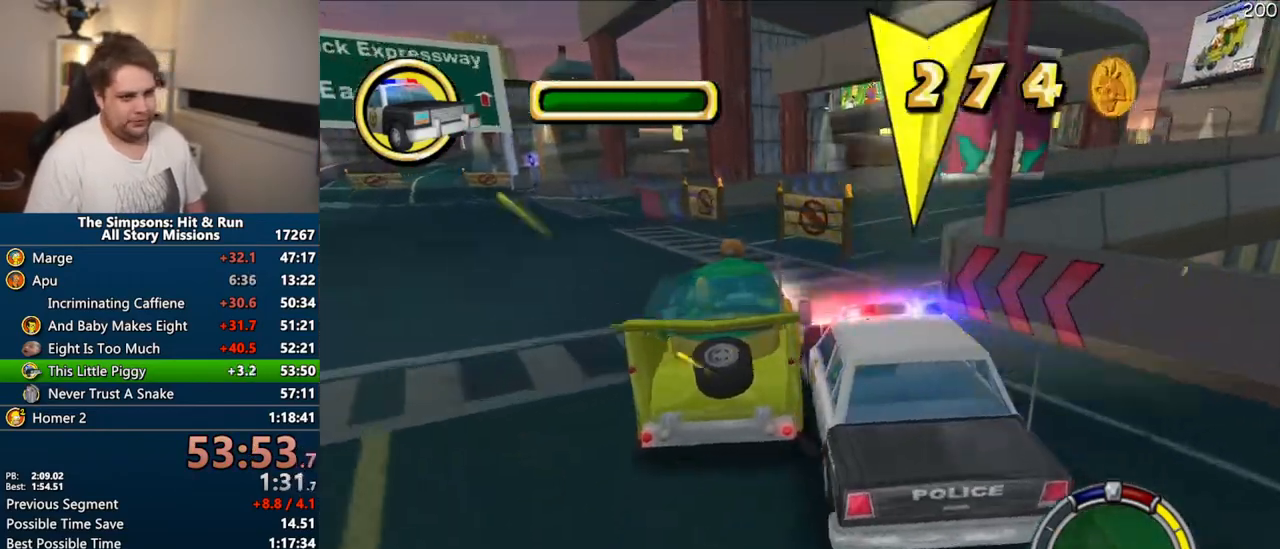
{"buttons": ["CROSS"], "right_stick": "center", "events": [[317, "CIRCLE", "up"], [433, "CROSS", "down"]]}
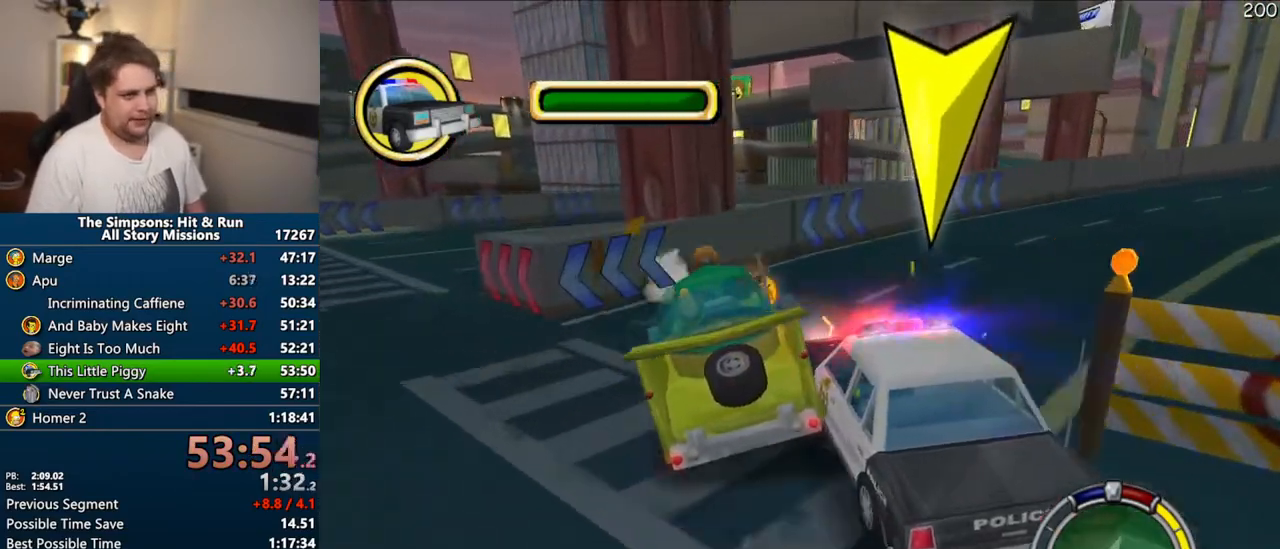
{"buttons": ["CROSS"], "right_stick": "center", "events": []}
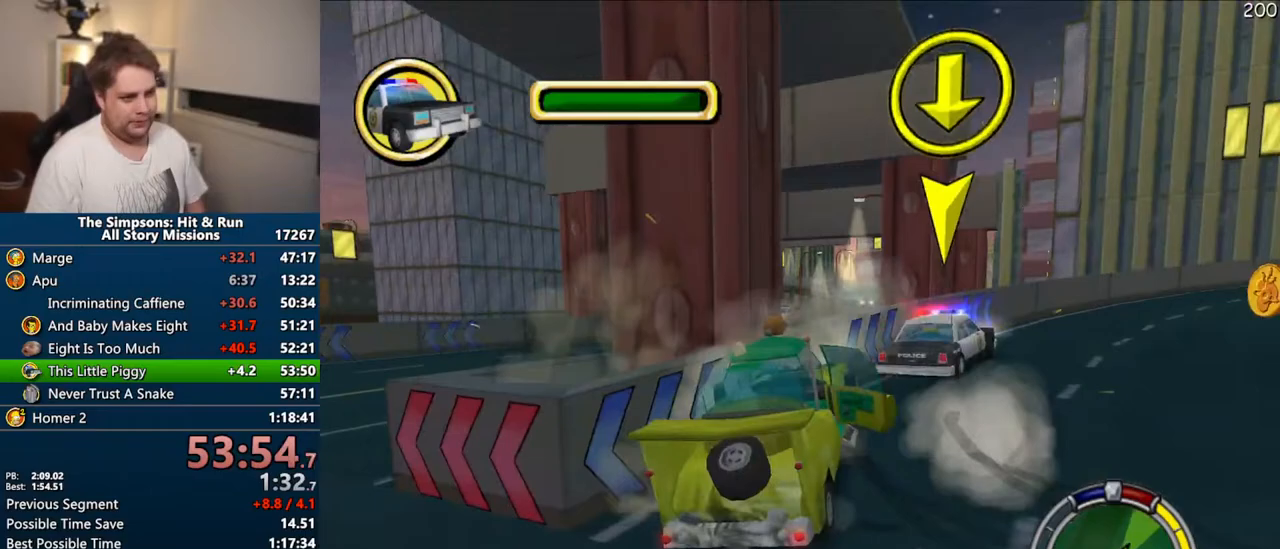
{"buttons": ["CROSS", "R1"], "right_stick": "center", "events": [[450, "R1", "down"]]}
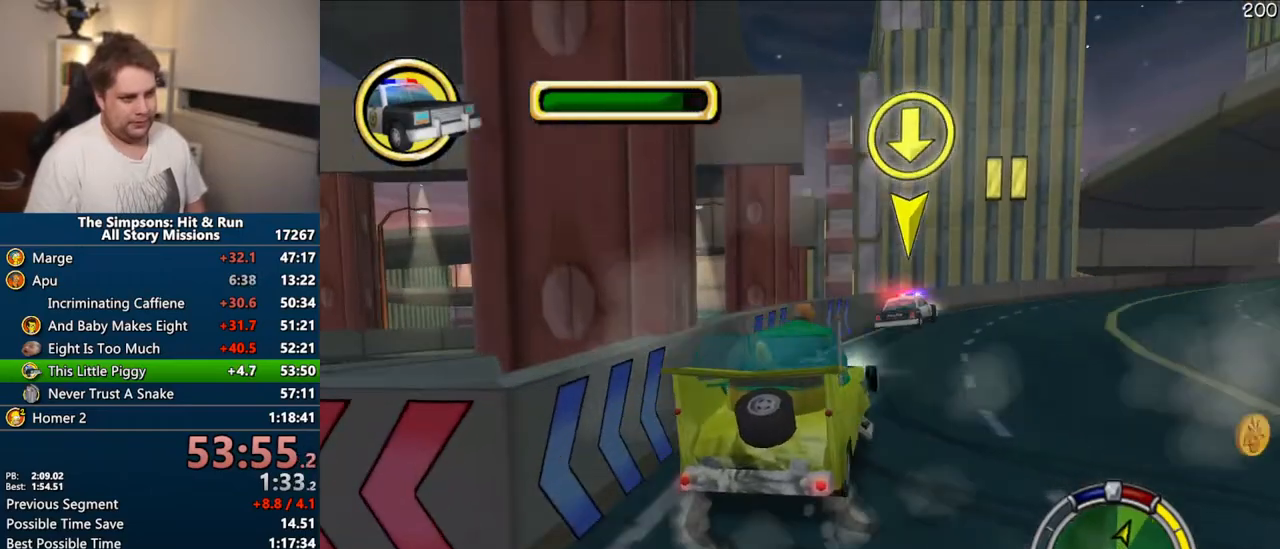
{"buttons": ["CROSS", "R1"], "right_stick": "center", "events": []}
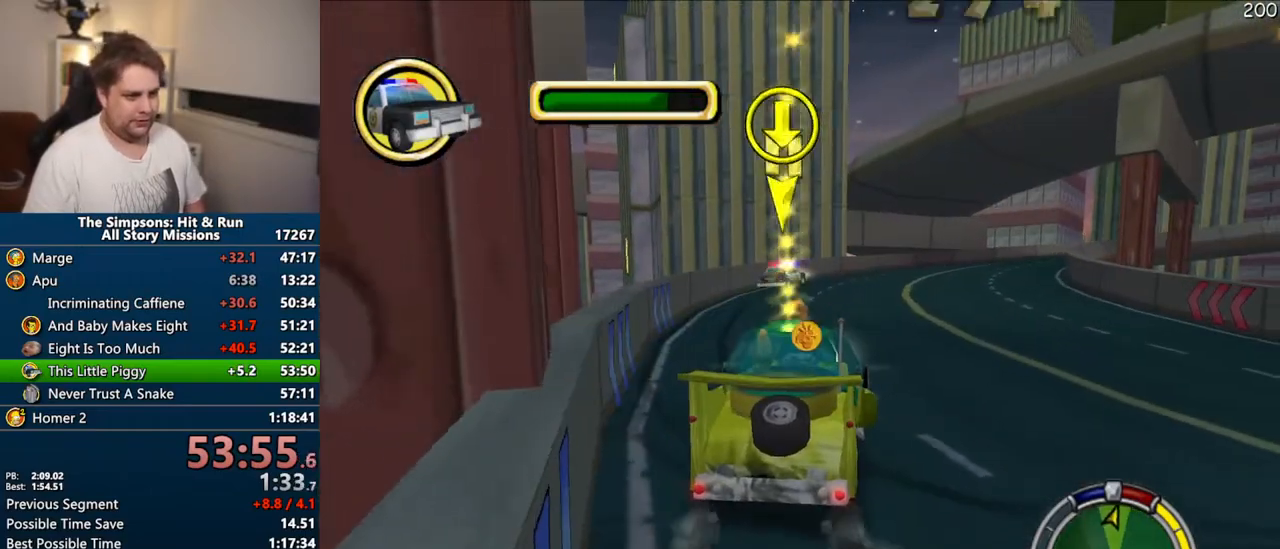
{"buttons": ["CROSS", "R1"], "right_stick": "center", "events": []}
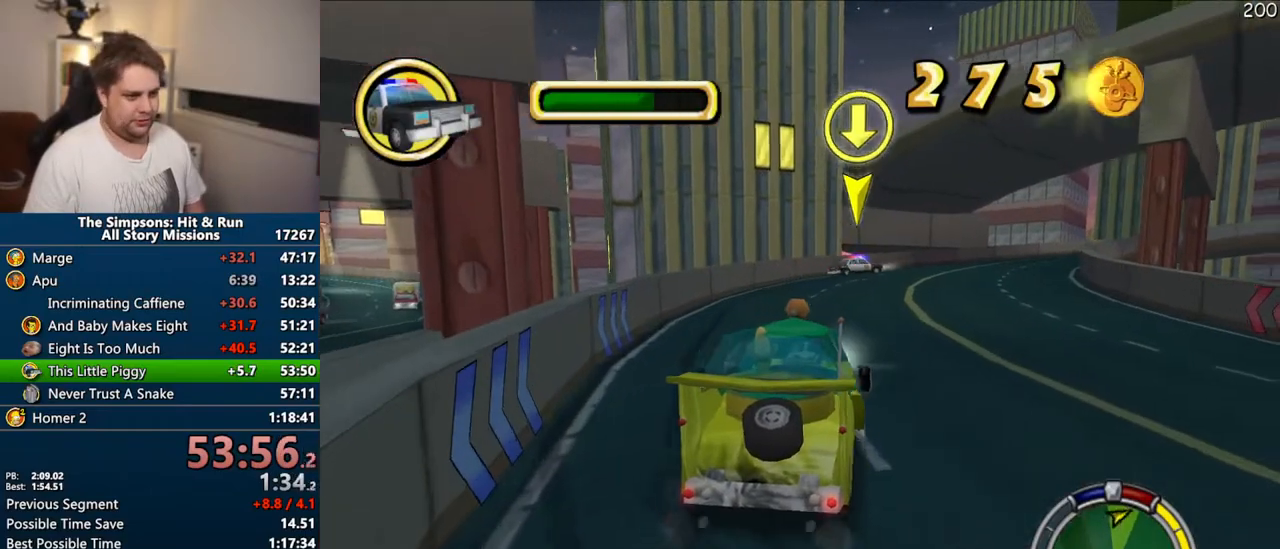
{"buttons": ["CROSS", "R1"], "right_stick": "center", "events": []}
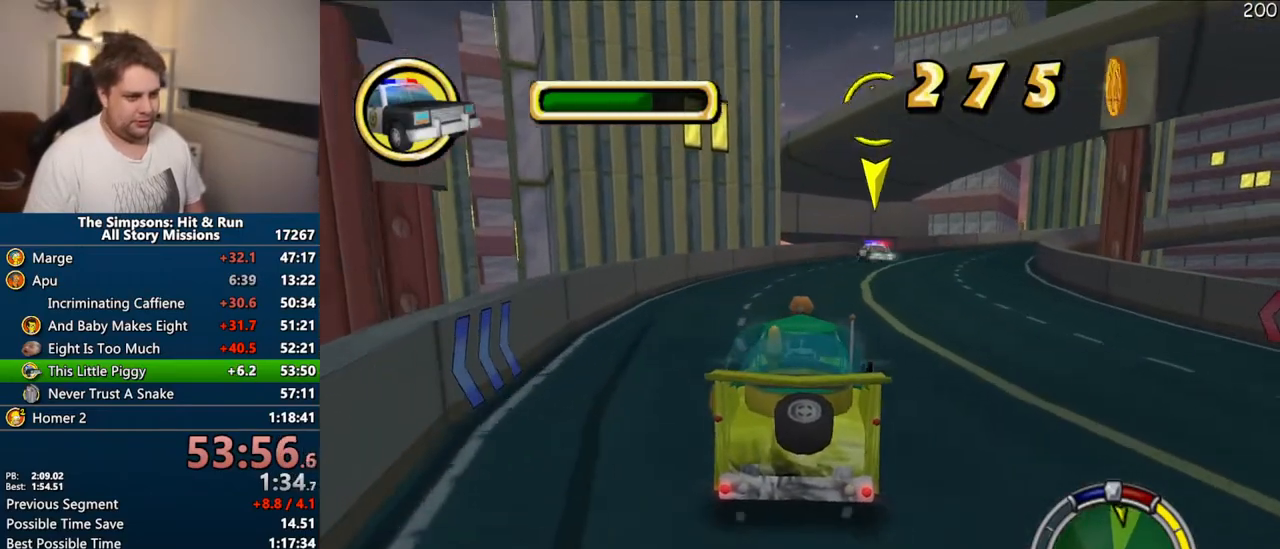
{"buttons": ["CROSS"], "right_stick": "center", "events": [[417, "R1", "up"]]}
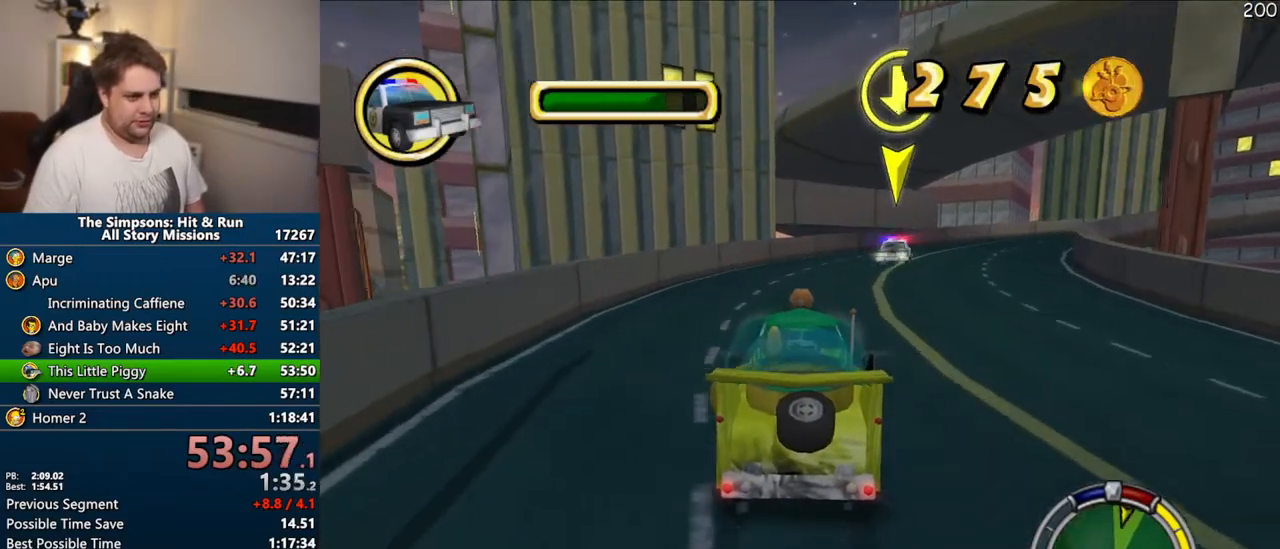
{"buttons": ["CROSS"], "right_stick": "center", "events": []}
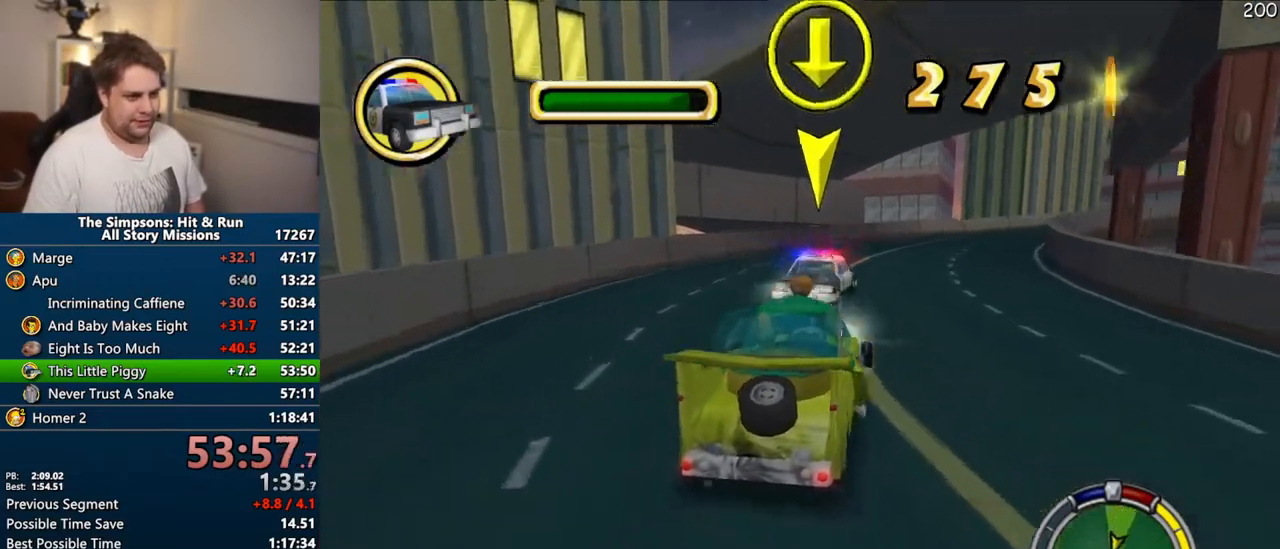
{"buttons": ["CROSS"], "right_stick": "center", "events": []}
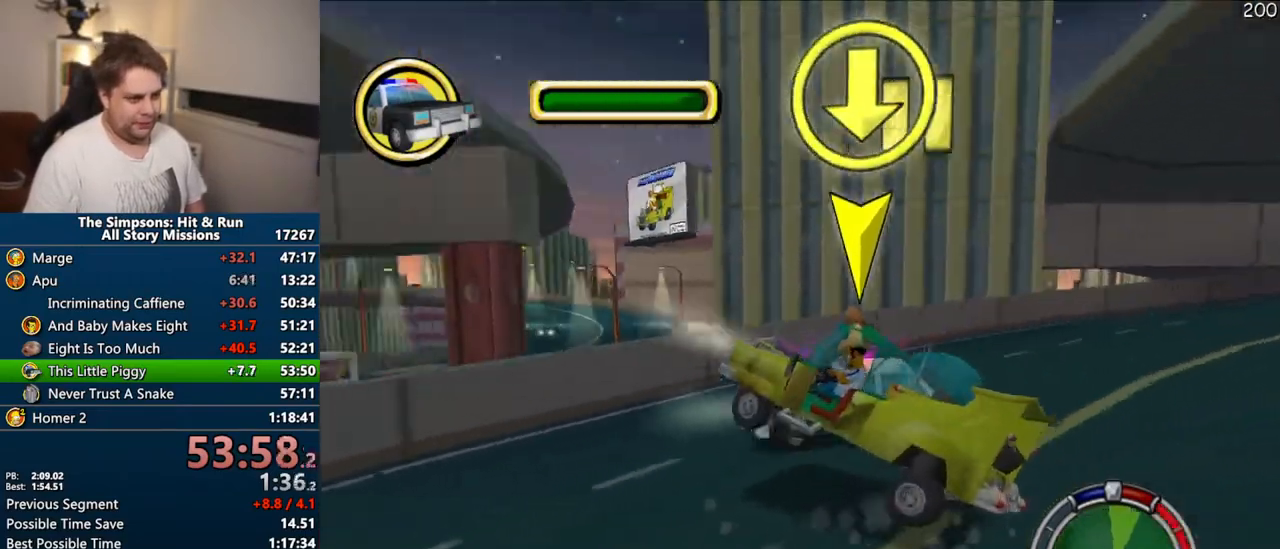
{"buttons": [], "right_stick": "center", "events": [[250, "CROSS", "up"]]}
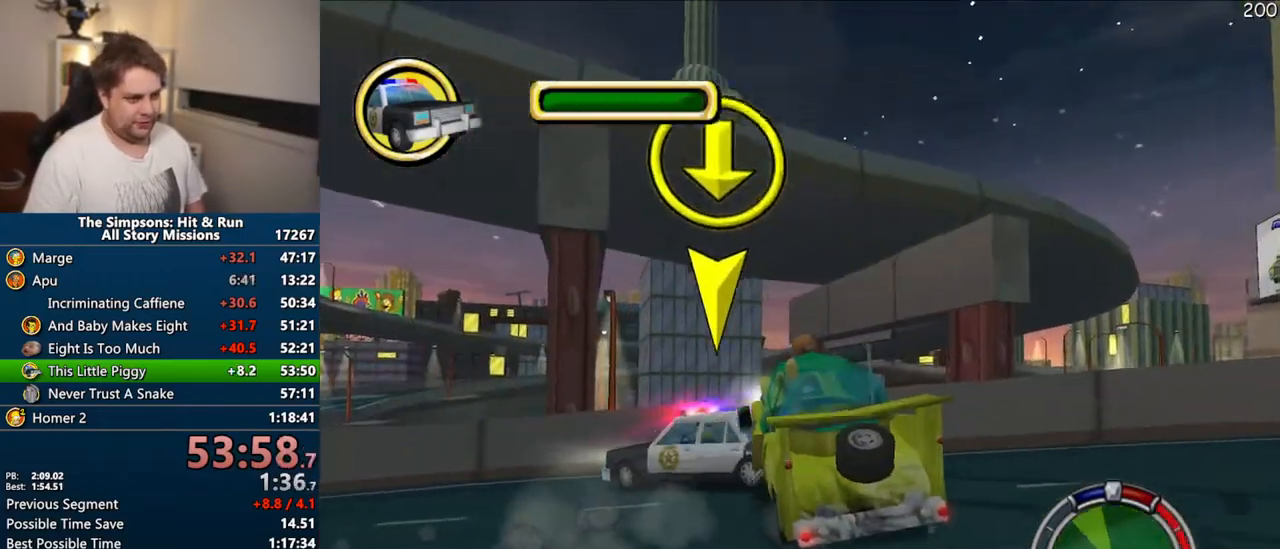
{"buttons": ["CROSS"], "right_stick": "center", "events": [[417, "CROSS", "down"]]}
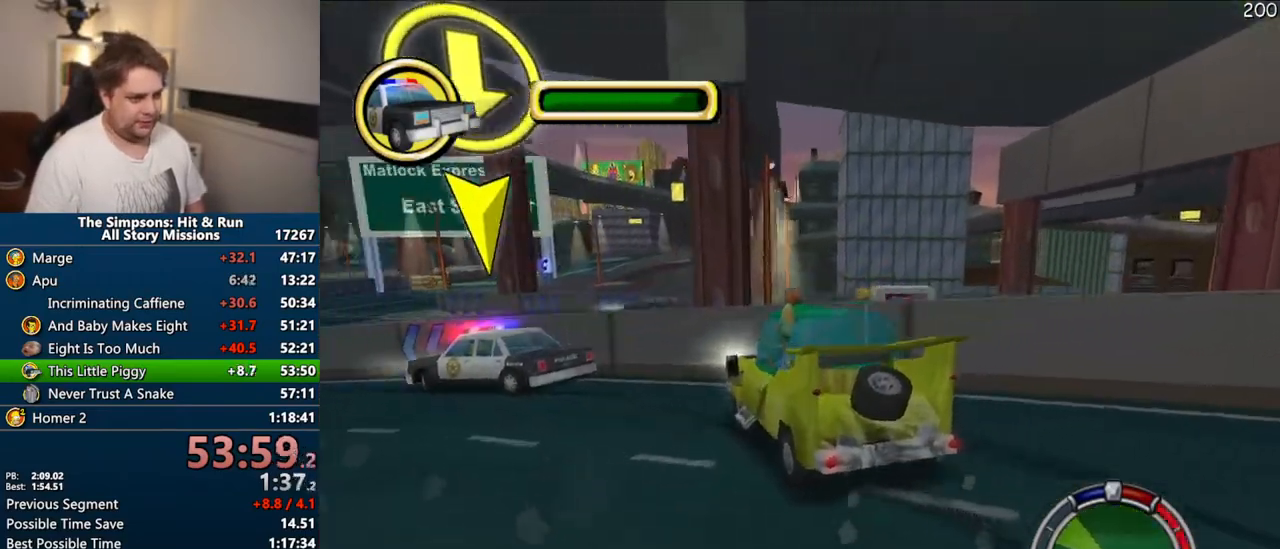
{"buttons": ["CROSS"], "right_stick": "center", "events": []}
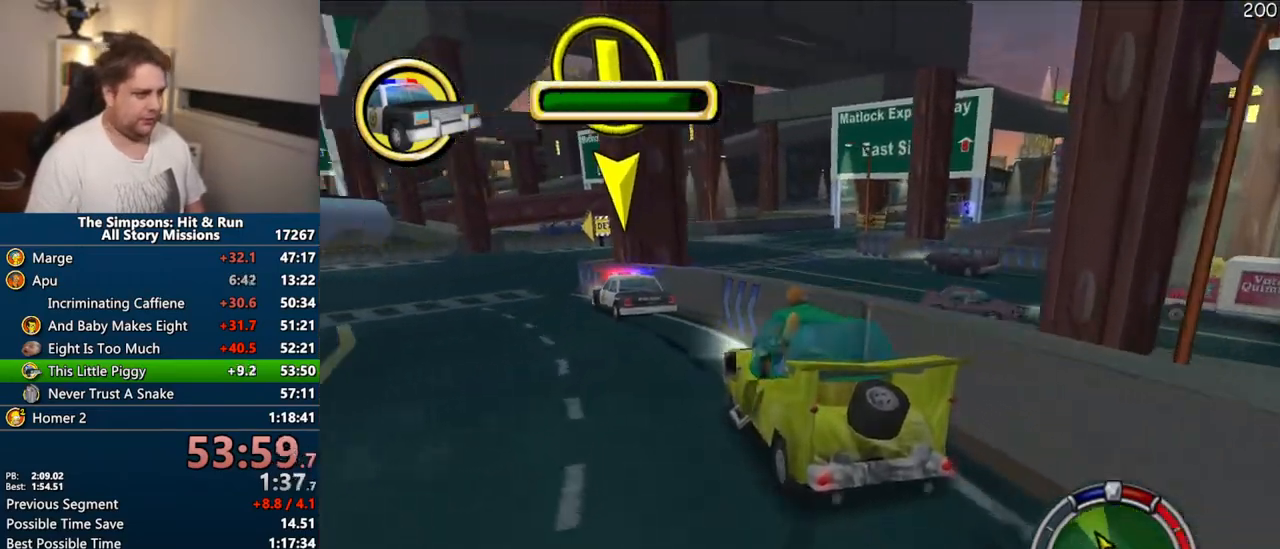
{"buttons": ["R1"], "right_stick": "center", "events": [[450, "CROSS", "up"], [467, "R1", "down"]]}
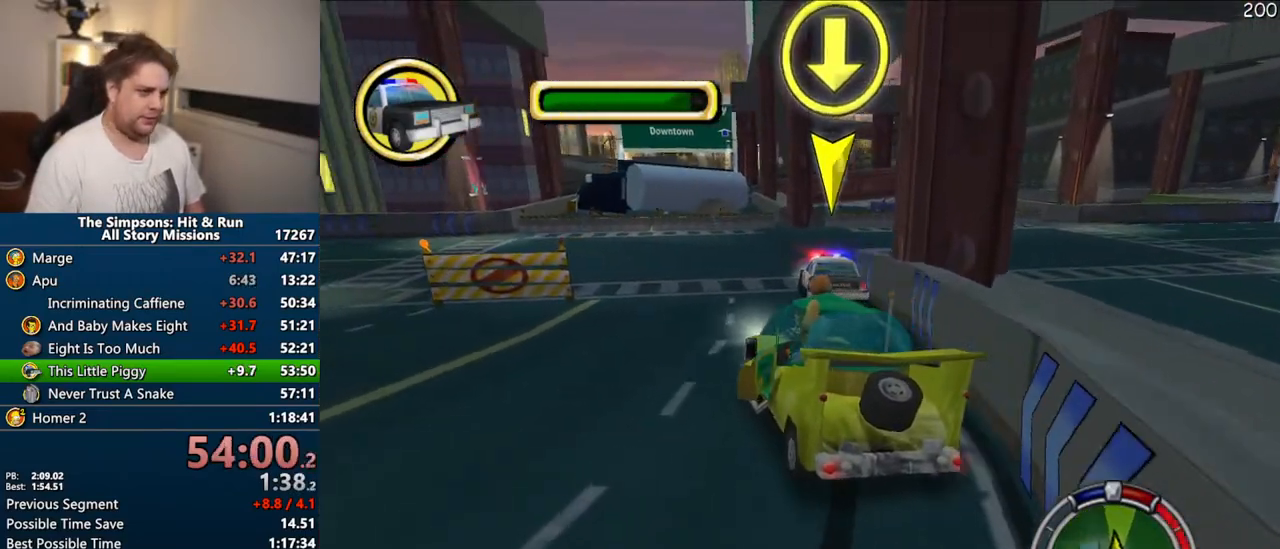
{"buttons": ["CIRCLE", "R1"], "right_stick": "center", "events": [[167, "CIRCLE", "down"]]}
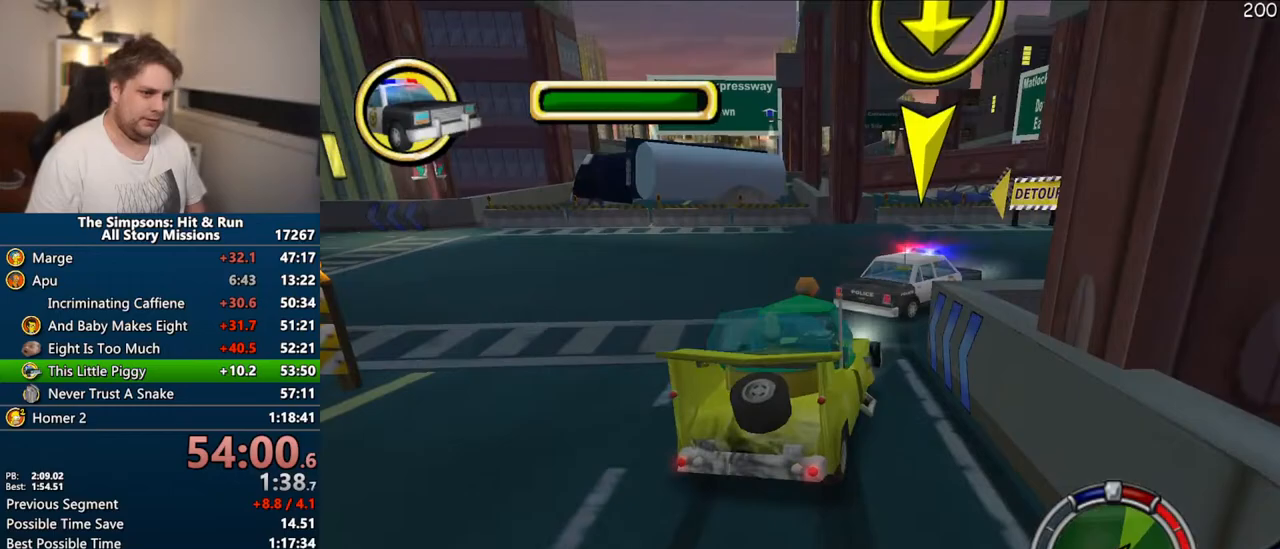
{"buttons": ["R1"], "right_stick": "center", "events": [[483, "CIRCLE", "up"]]}
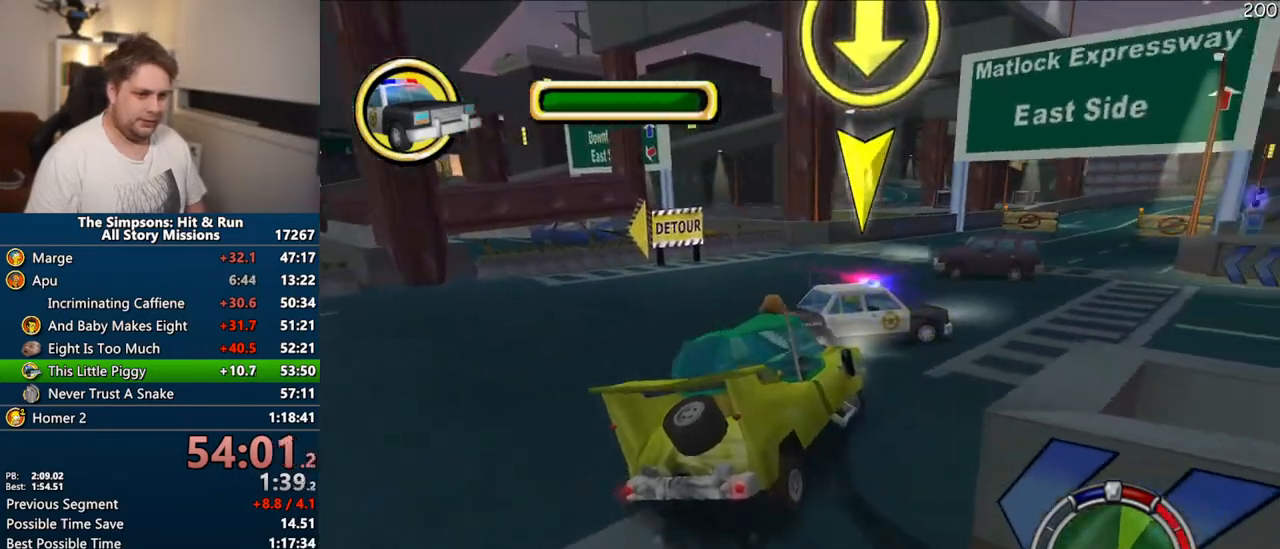
{"buttons": [], "right_stick": "center", "events": [[500, "R1", "up"]]}
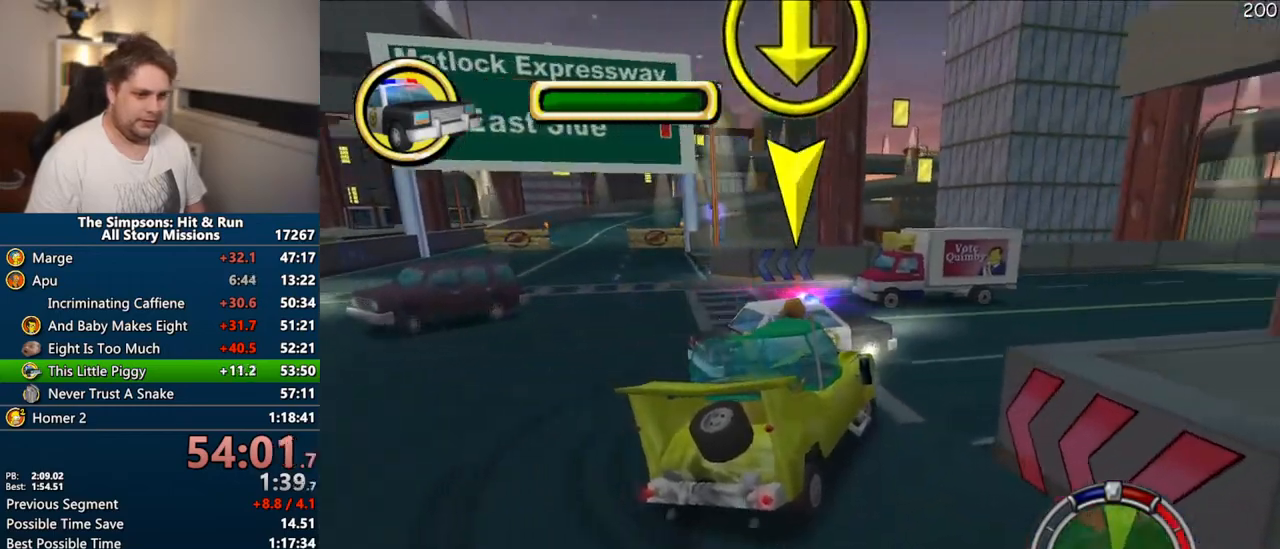
{"buttons": ["CROSS"], "right_stick": "center", "events": [[200, "CROSS", "down"]]}
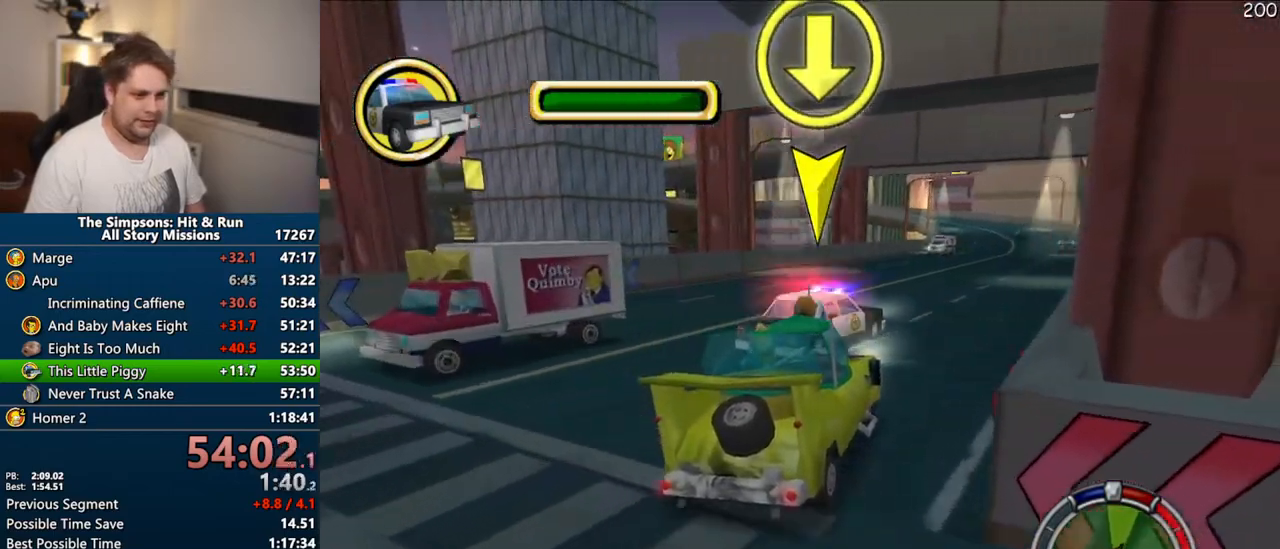
{"buttons": ["CROSS"], "right_stick": "down", "events": [[350, "right_stick", "down"]]}
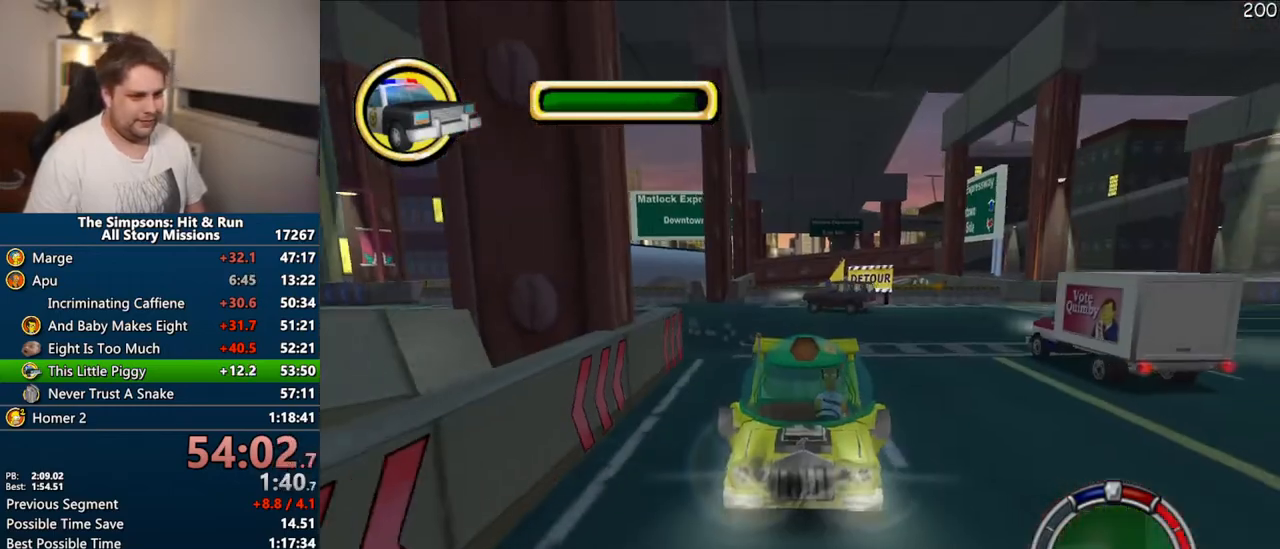
{"buttons": ["CROSS"], "right_stick": "center", "events": [[100, "right_stick", "center"]]}
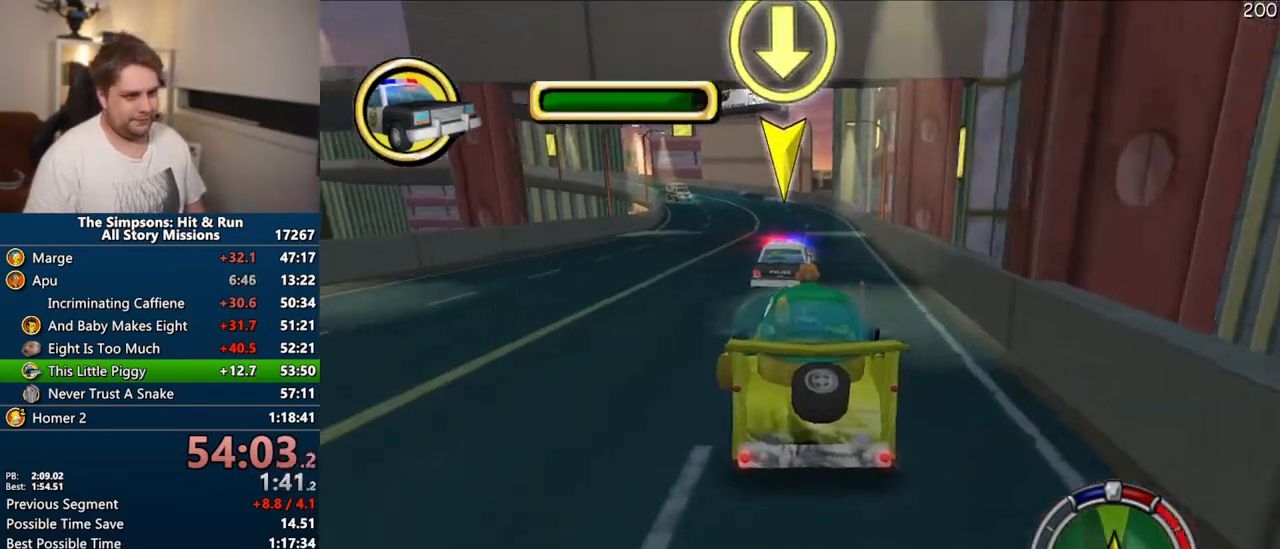
{"buttons": ["CROSS"], "right_stick": "center", "events": [[100, "right_stick", "down"], [217, "right_stick", "center"]]}
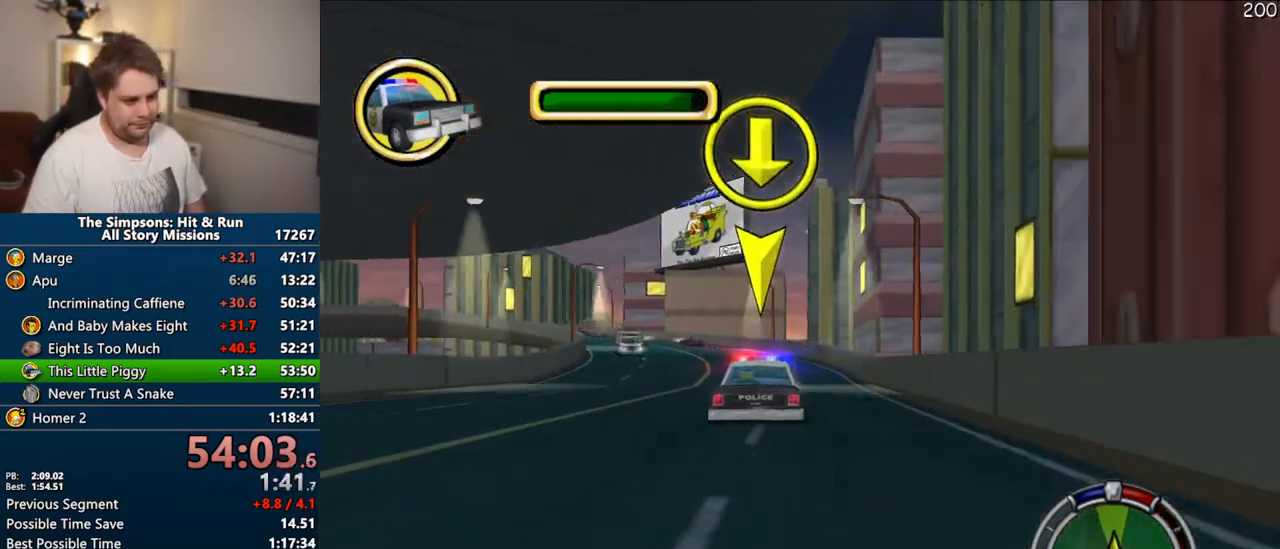
{"buttons": ["CROSS"], "right_stick": "center"}
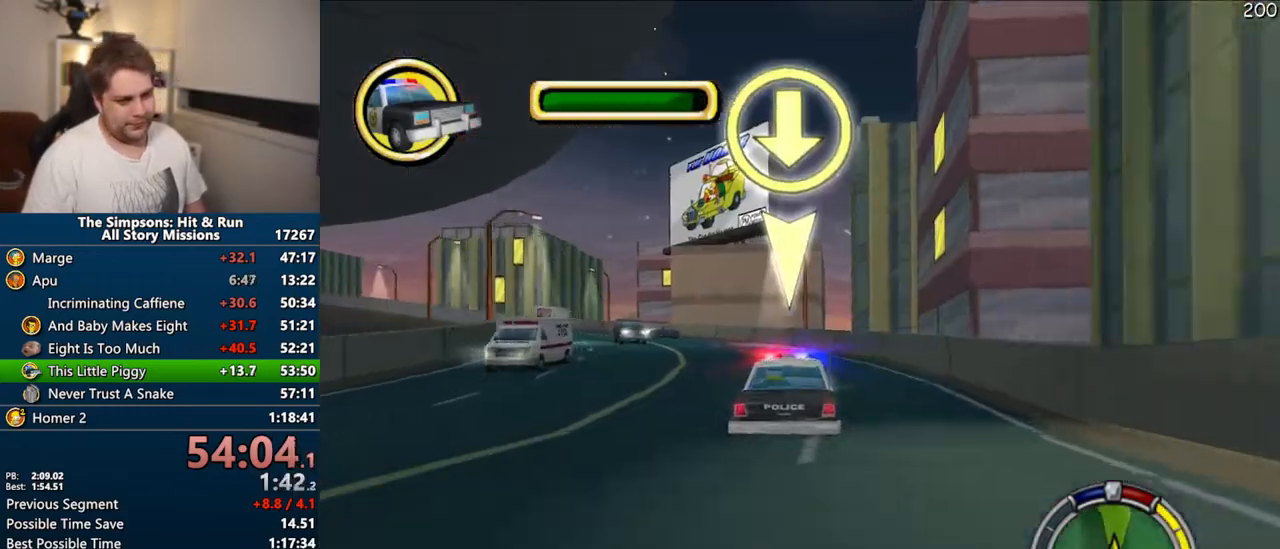
{"buttons": ["R1"], "right_stick": "center", "events": [[333, "CROSS", "up"], [483, "R1", "down"]]}
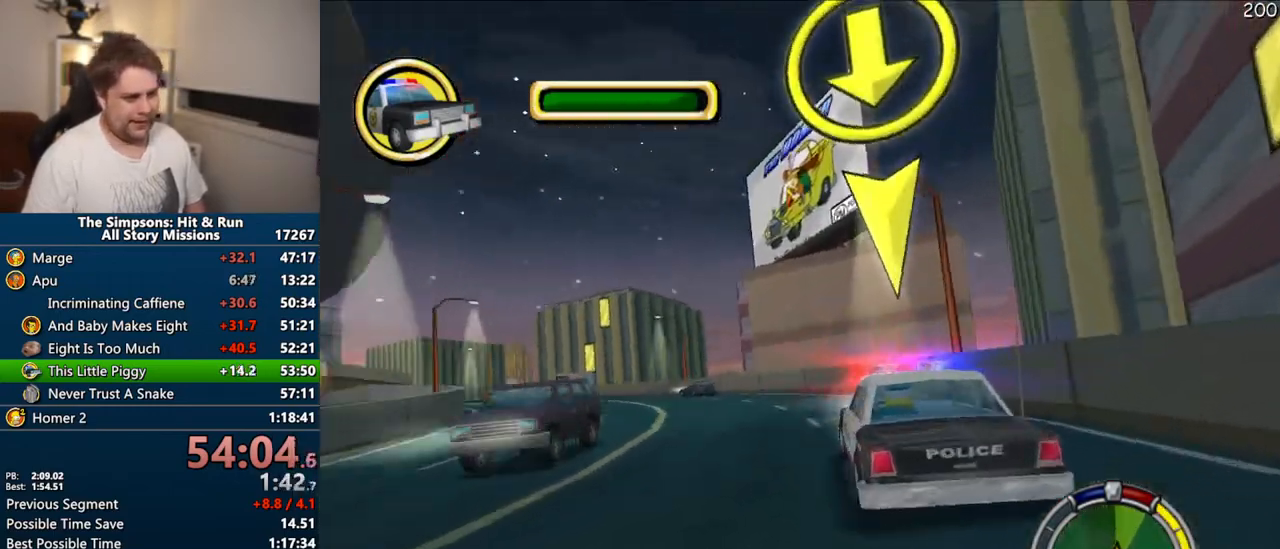
{"buttons": ["R1"], "right_stick": "center", "events": [[117, "CIRCLE", "down"], [367, "CIRCLE", "up"]]}
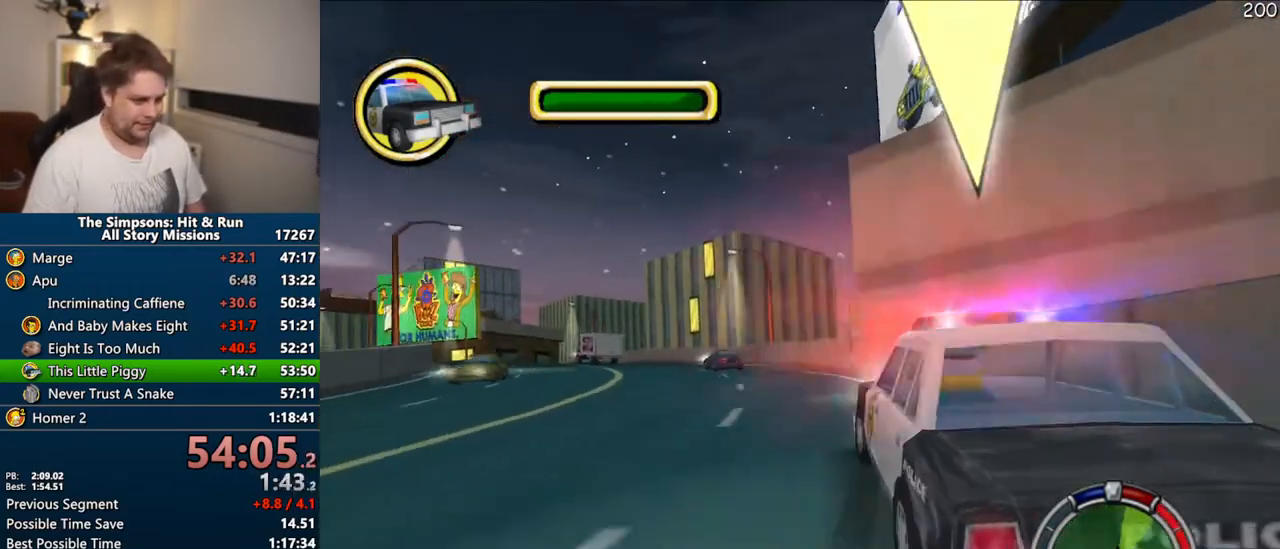
{"buttons": ["CROSS"], "right_stick": "center", "events": [[17, "R1", "up"], [233, "CROSS", "down"]]}
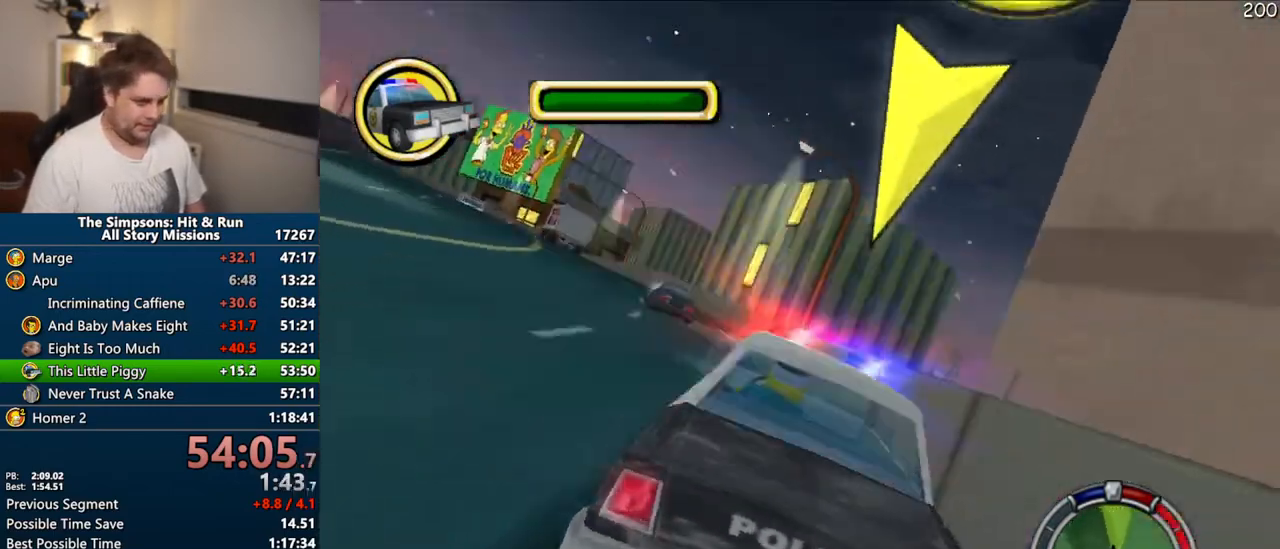
{"buttons": ["CROSS"], "right_stick": "center", "events": []}
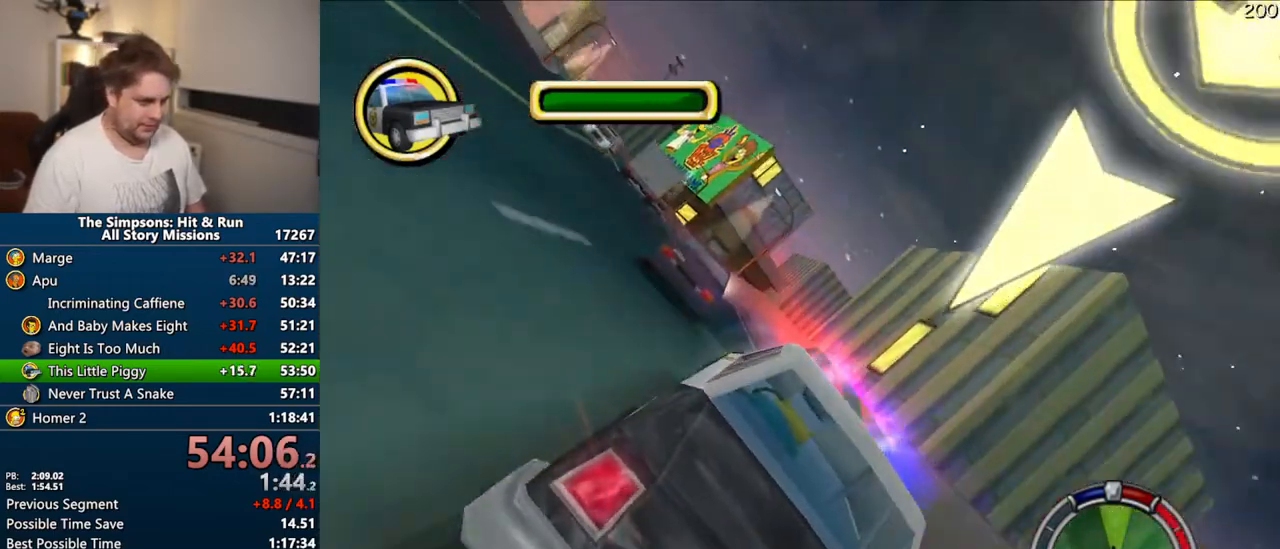
{"buttons": ["CIRCLE"], "right_stick": "center"}
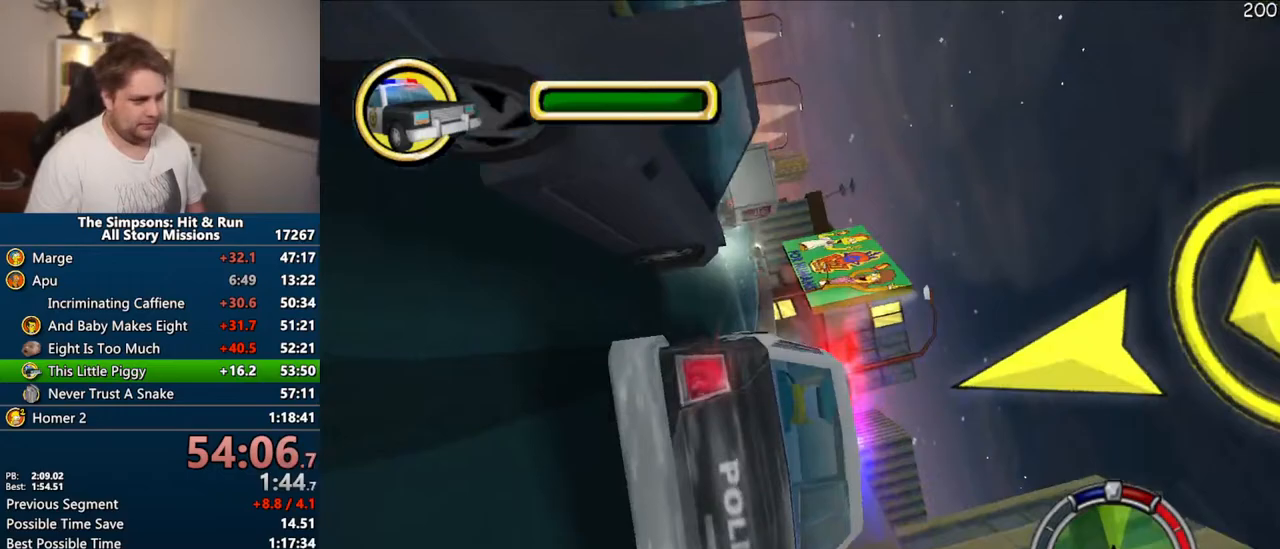
{"buttons": [], "right_stick": "center", "events": [[117, "CIRCLE", "up"]]}
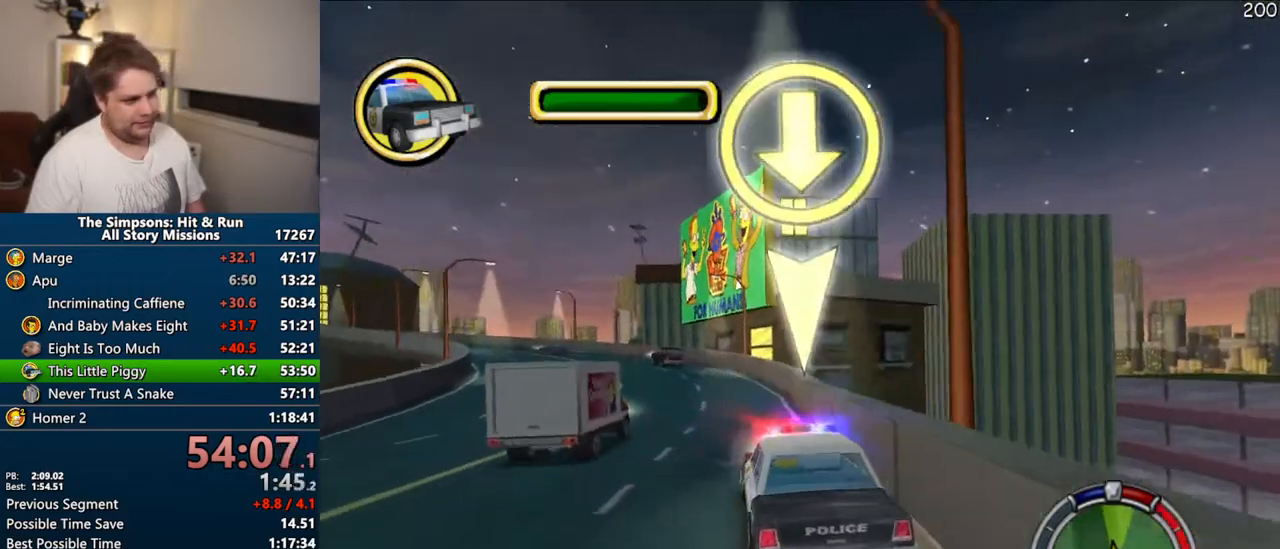
{"buttons": ["CROSS"], "right_stick": "center", "events": [[33, "CROSS", "down"]]}